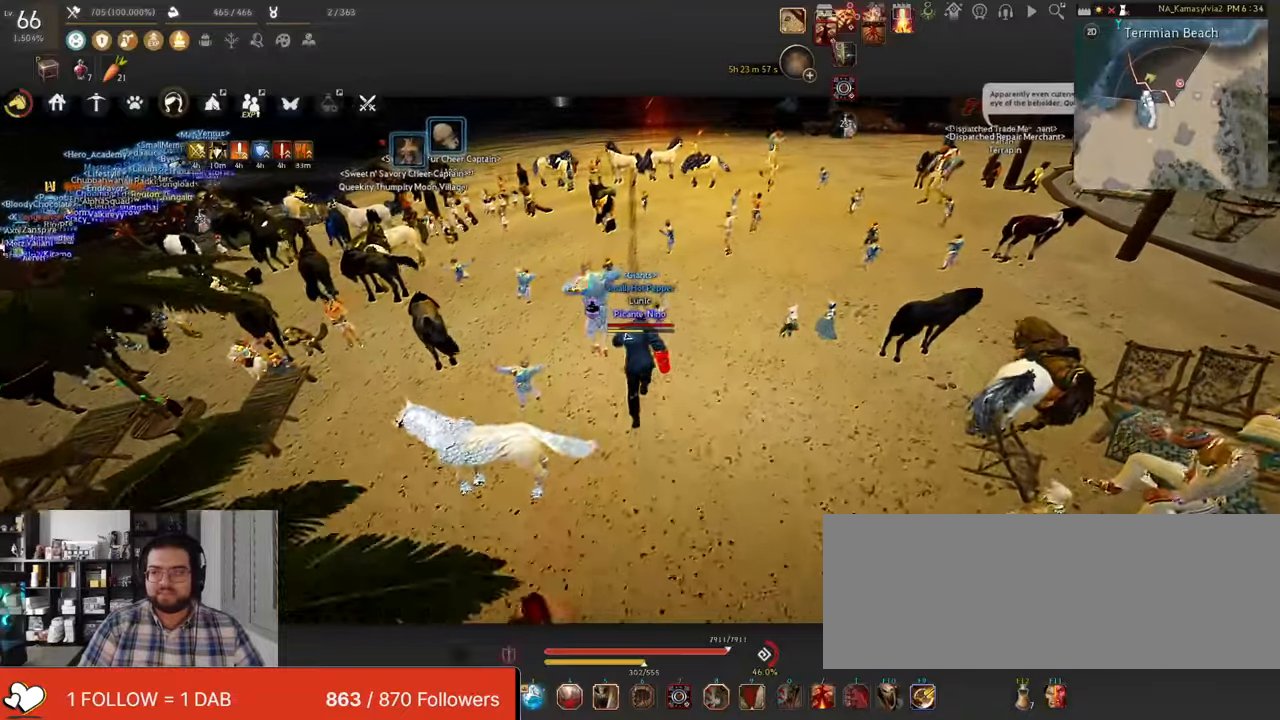
Gameplay with keyboard and mouse; each line is a JSON object with the keys and mouse buttons held at the frame after it. "events" lists presses ("down") and releases ("up") of "a", "c", "d", "e", "f", "q", "s", "shift", "space", "tab", "w", "x", "z", "mouse_left" and "mouse_right" between this image and that frame as [ms after this image, input, new state], when the widget could be followed in between. "mouse_left", "mouse_right" = the "left", "right" buttons of the "mouse" list. No other keys are recorded. Mouse movement is not recorded.
{"keys": ["w"], "mouse": [], "events": [[84, "mouse_right", "down"], [302, "mouse_right", "up"]]}
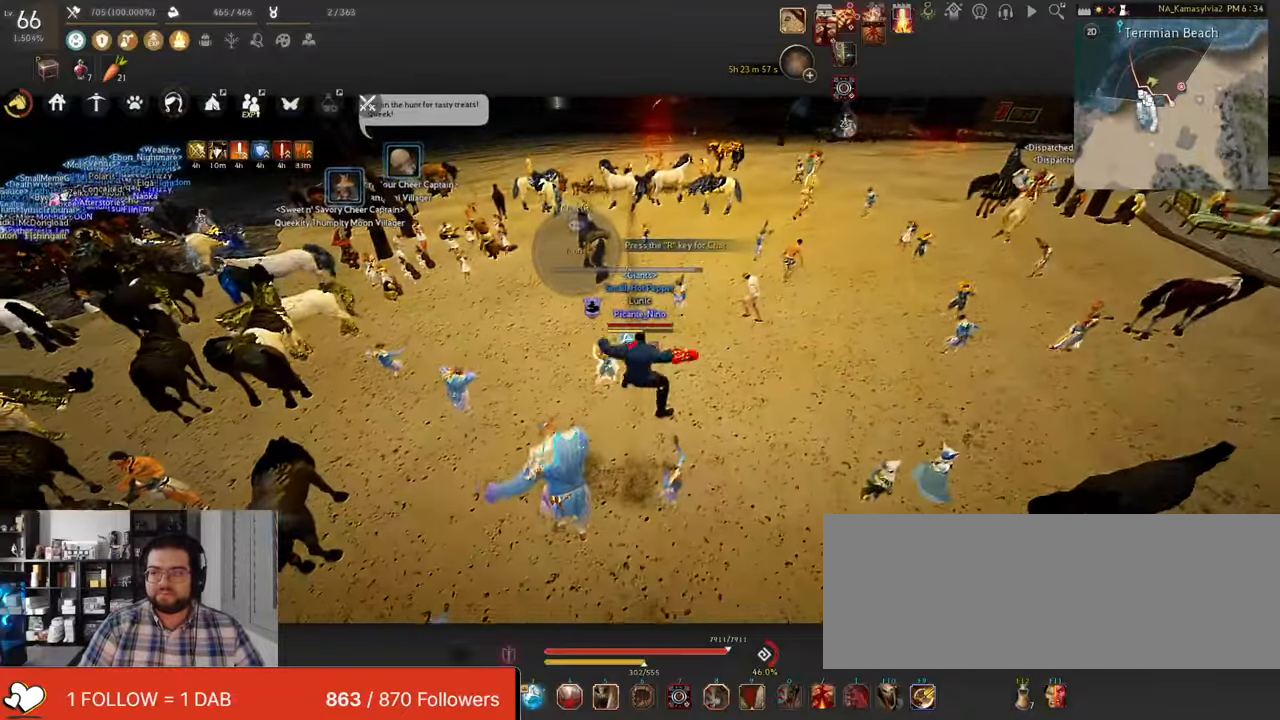
{"keys": ["w"], "mouse": []}
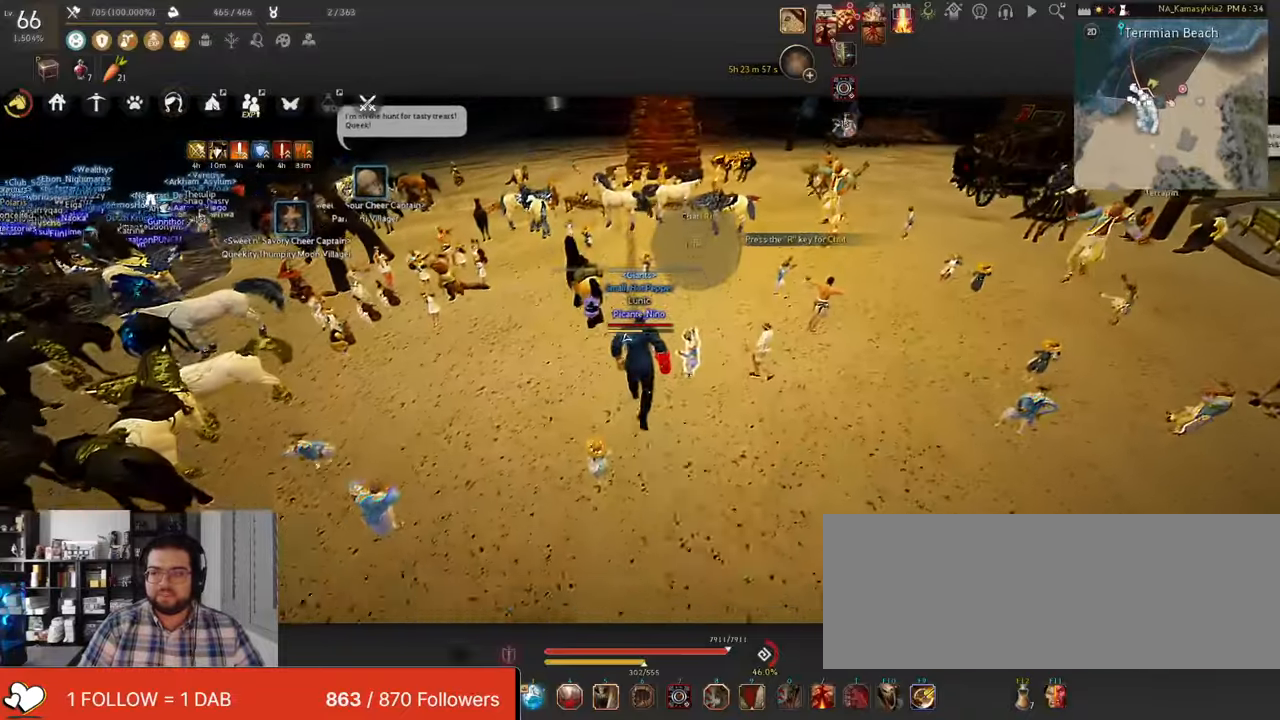
{"keys": ["w"], "mouse": [], "events": []}
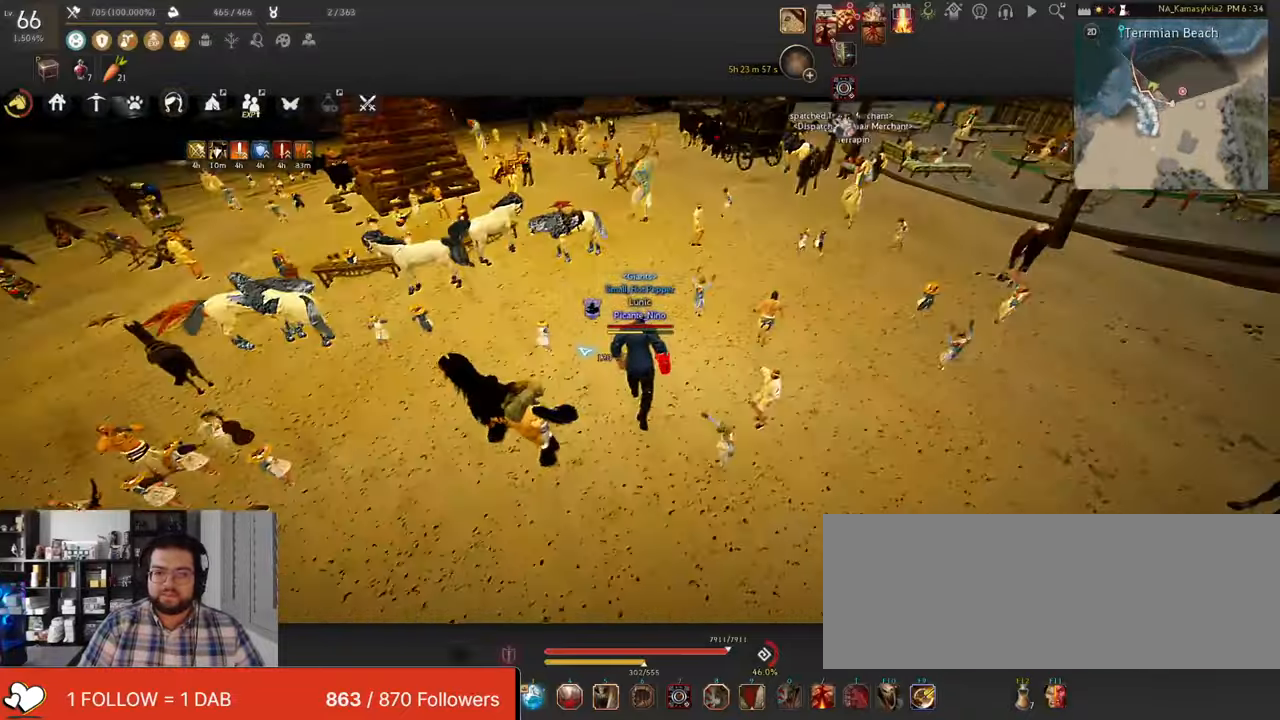
{"keys": ["w"], "mouse": [], "events": []}
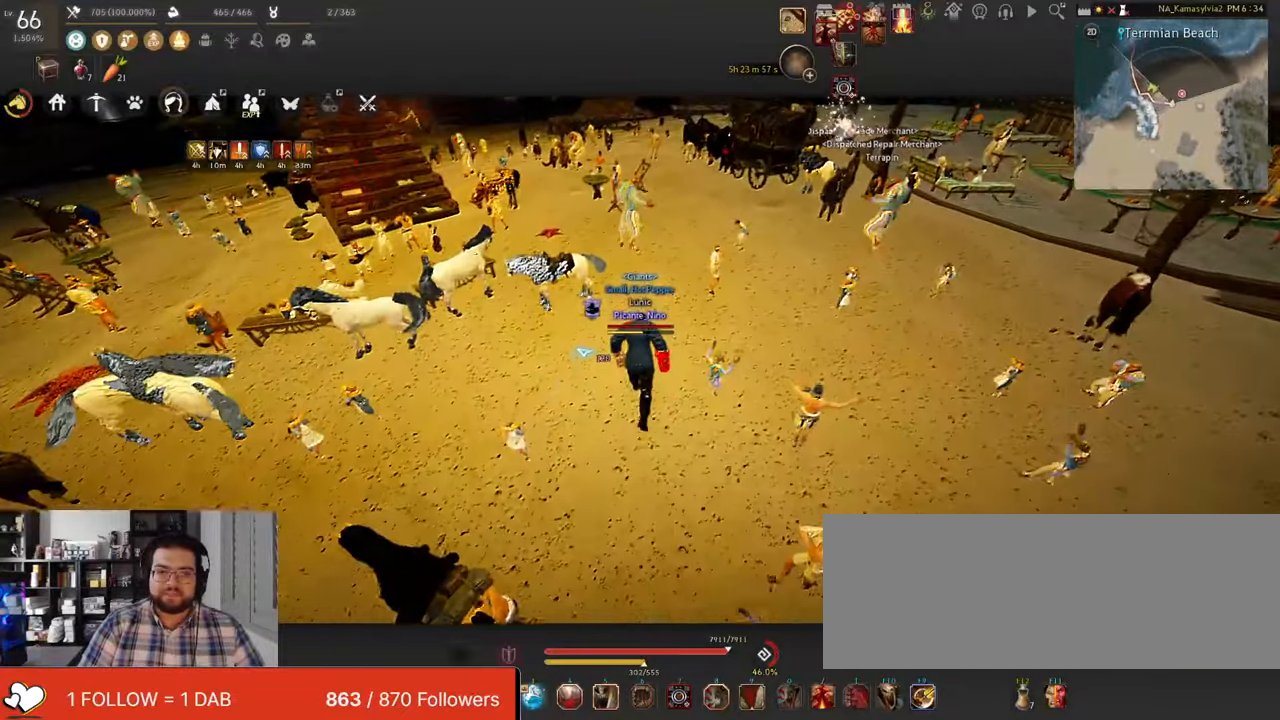
{"keys": ["w"], "mouse": [], "events": []}
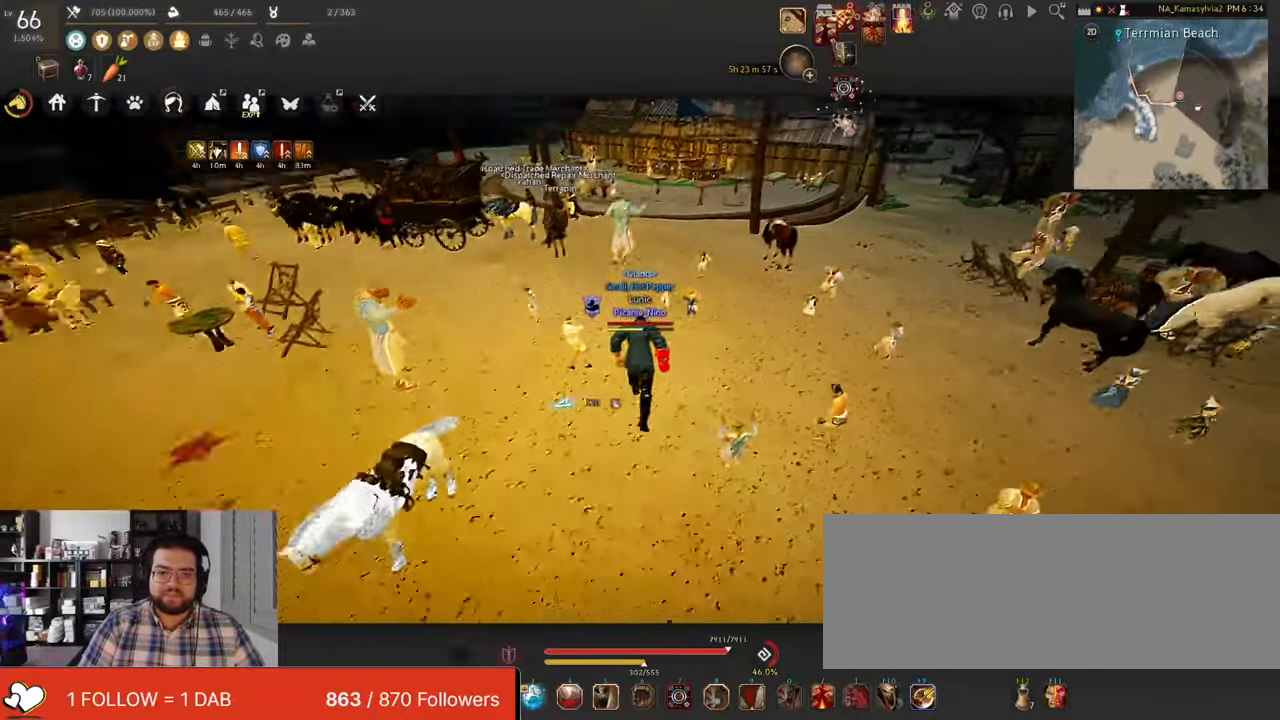
{"keys": ["w"], "mouse": ["right"], "events": [[318, "mouse_right", "down"]]}
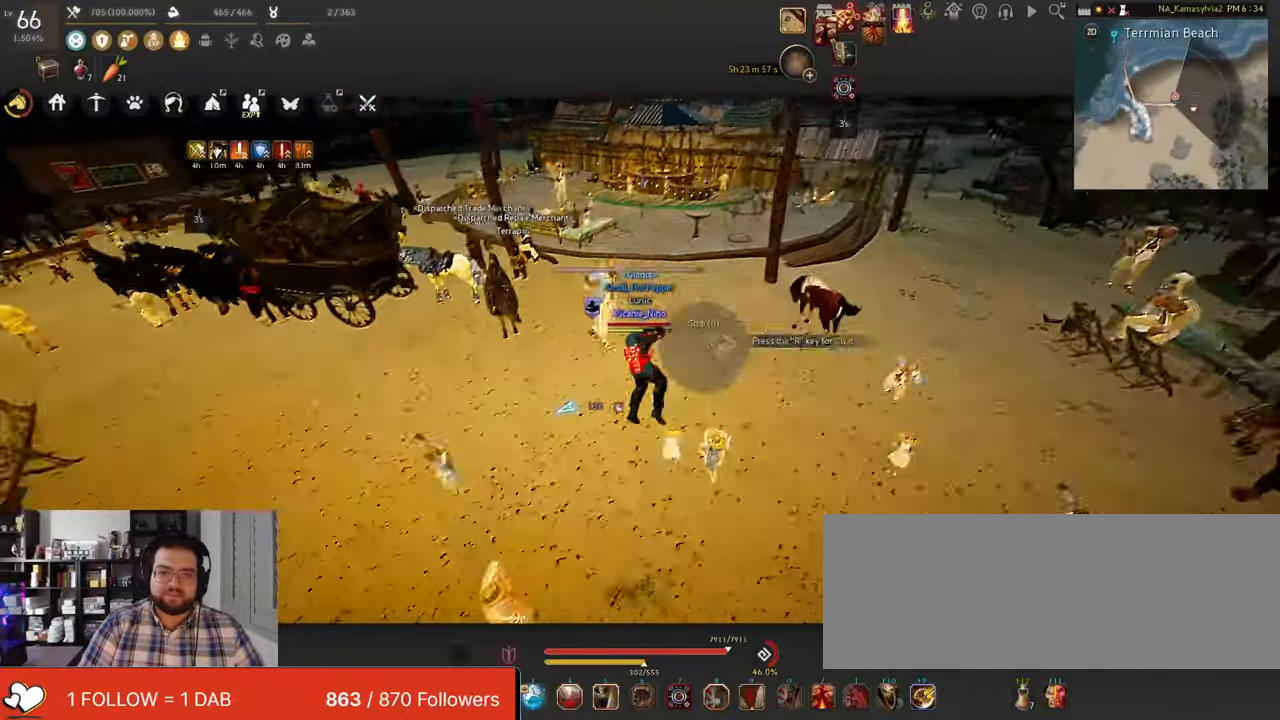
{"keys": ["w"], "mouse": [], "events": [[17, "mouse_right", "up"]]}